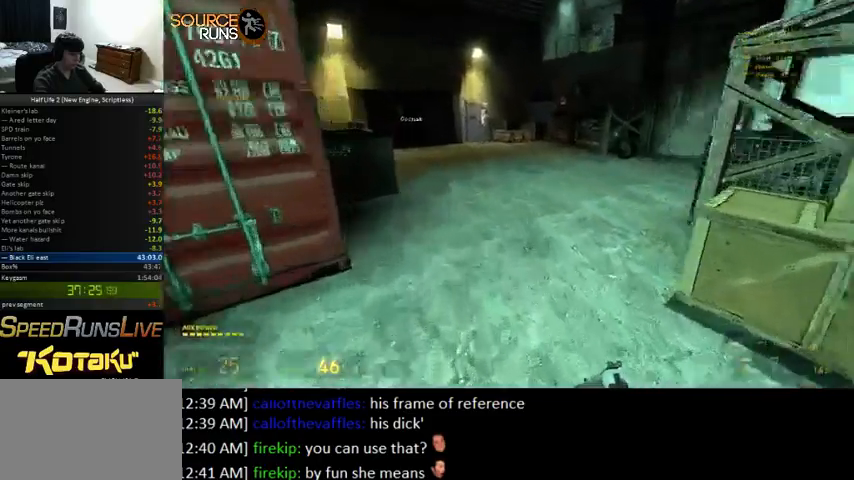
Gameplay with keyboard and mouse; each line is a JSON object with the keys and mouse buttons held at the frame after it. "events" lists presses ("down") and releases ("up") of "0", "1", "2", "3", "4", "5", "a", "alt", "c", "ctrl", "d", "e", "f", "q", "r", "s", "shift", "space", "tab", "v", "w", "x", "z", "mouse_left" and "mouse_right" between this image and that frame as [ms after this image, input, new state], when the widget could be followed in between. "mouse_left", "mouse_right" = the "left", "right" buttons of the "mouse" list. No other keys are recorded. Mouse movement is not recorded.
{"keys": ["0", "a", "ctrl"], "mouse": [], "events": [[33, "w", "up"], [67, "0", "up"], [167, "0", "down"]]}
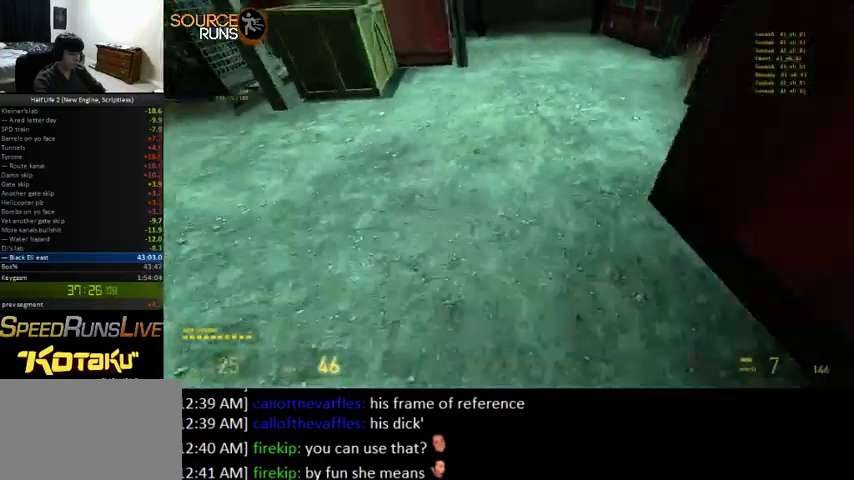
{"keys": ["0", "a", "ctrl"], "mouse": [], "events": []}
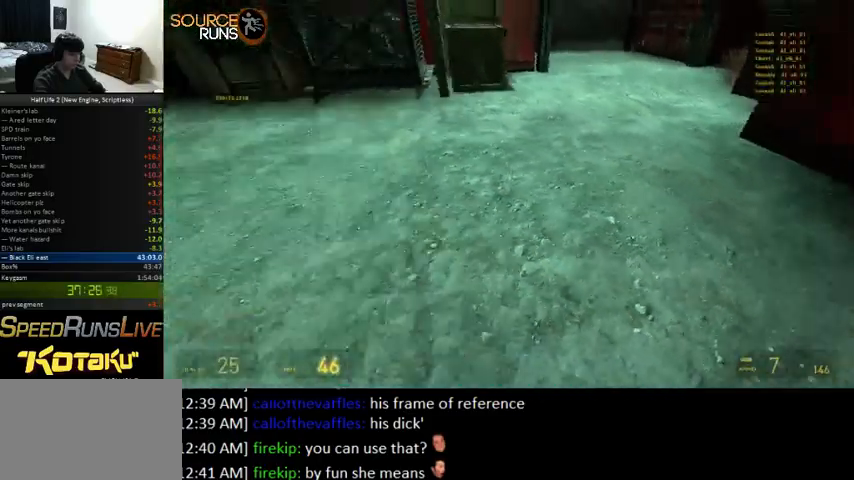
{"keys": ["shift", "w"], "mouse": [], "events": [[100, "ctrl", "up"], [100, "w", "down"], [333, "0", "up"], [333, "shift", "down"], [400, "a", "up"]]}
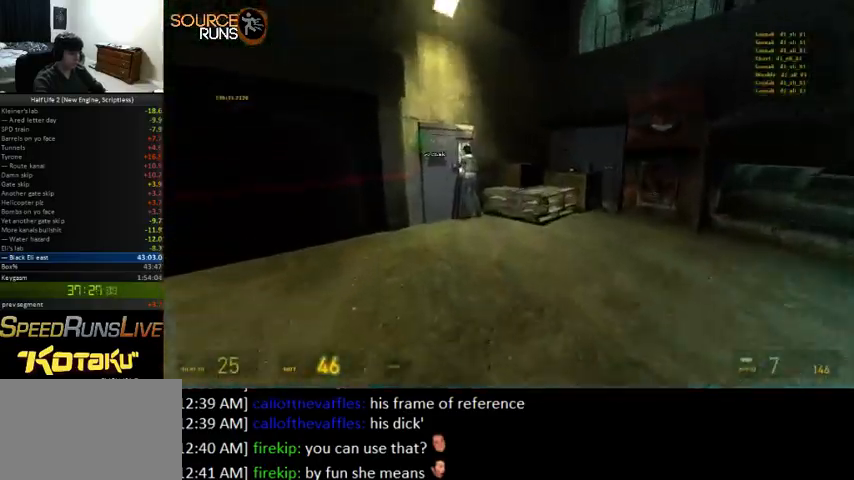
{"keys": ["shift", "w"], "mouse": [], "events": [[200, "a", "down"], [300, "a", "up"]]}
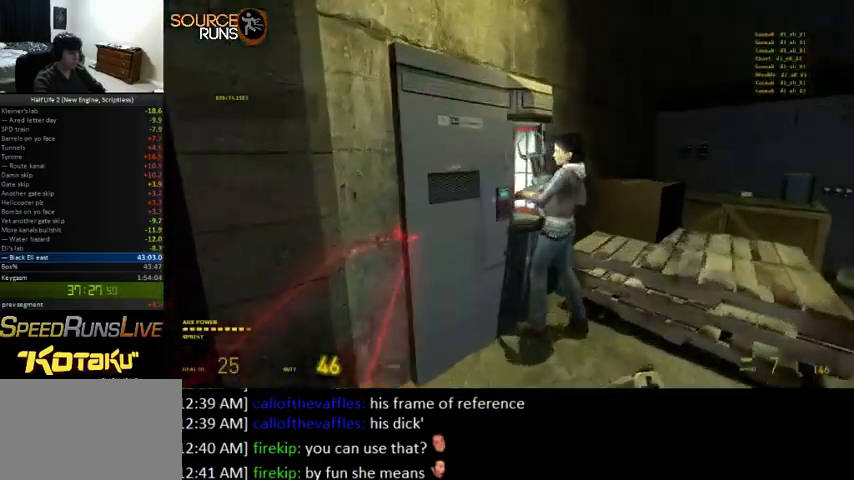
{"keys": [], "mouse": [], "events": [[200, "shift", "up"], [267, "w", "up"]]}
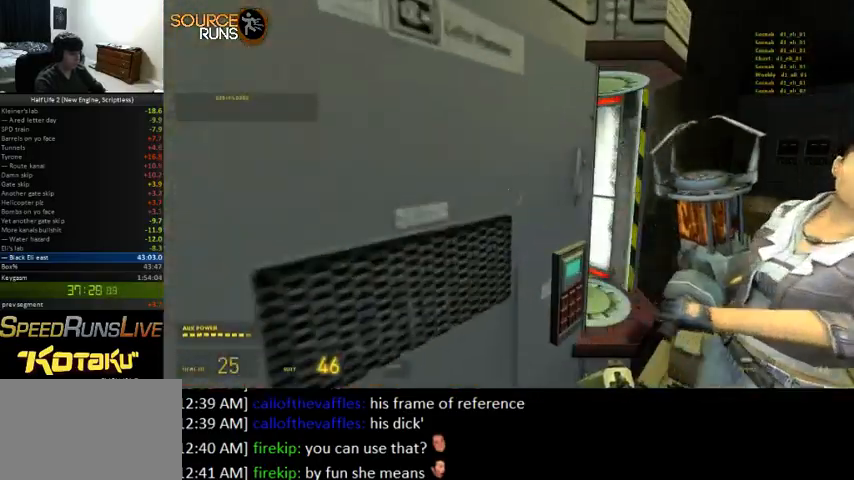
{"keys": [], "mouse": [], "events": [[233, "tab", "down"], [300, "tab", "up"]]}
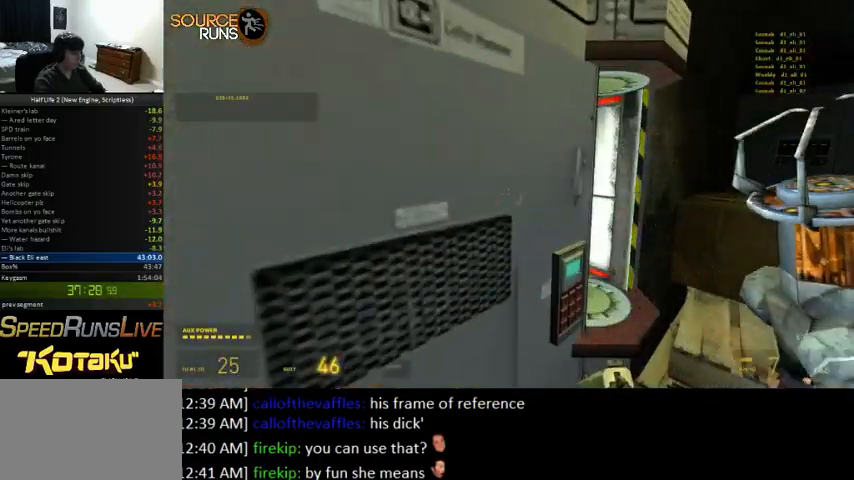
{"keys": [], "mouse": [], "events": []}
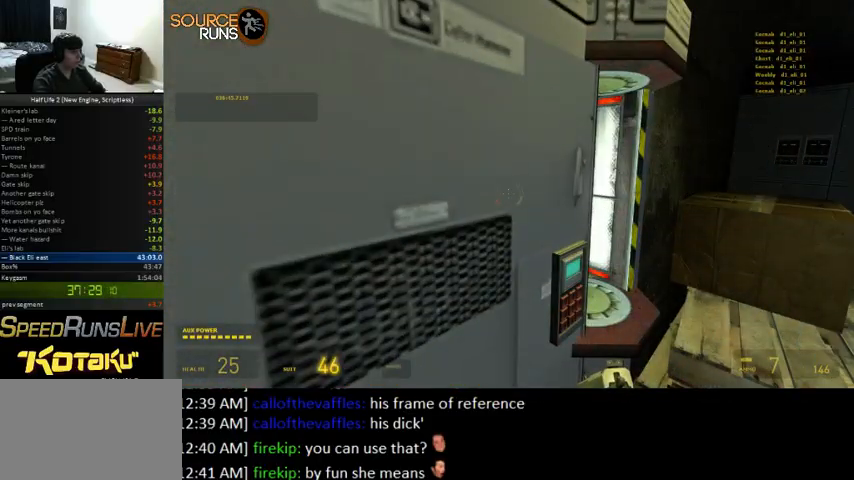
{"keys": [], "mouse": [], "events": [[33, "mouse_left", "down"], [133, "mouse_left", "up"]]}
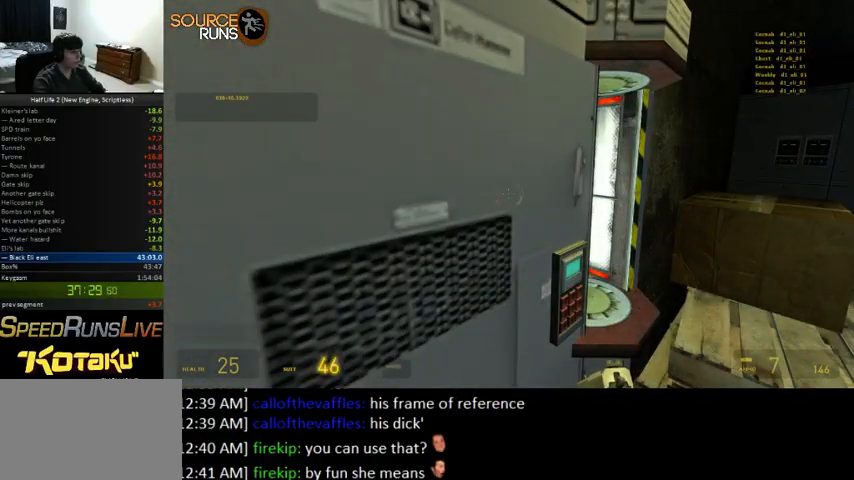
{"keys": [], "mouse": [], "events": []}
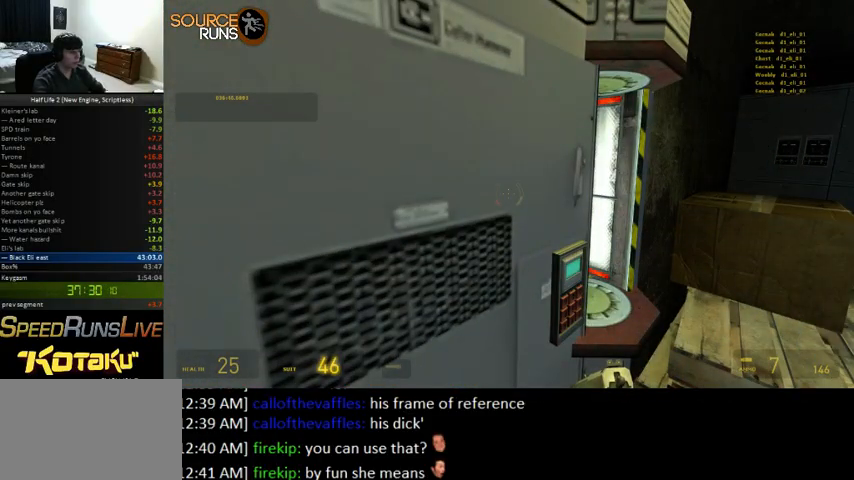
{"keys": [], "mouse": [], "events": []}
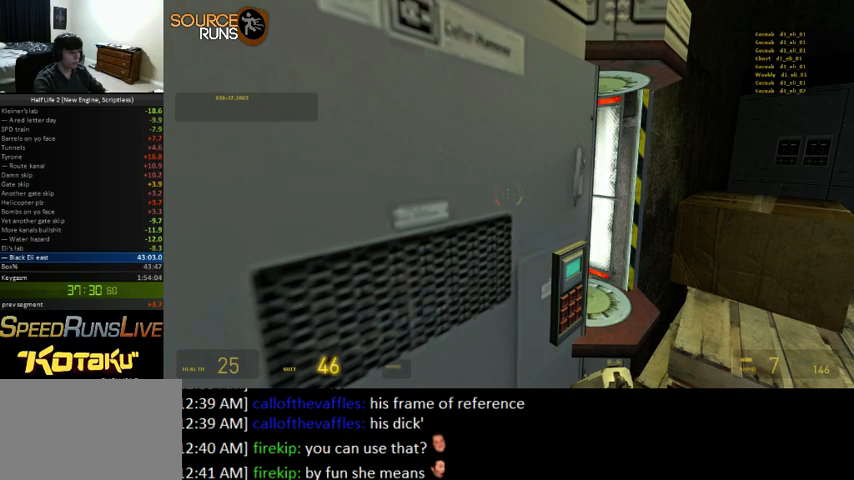
{"keys": [], "mouse": [], "events": [[333, "mouse_left", "down"], [400, "mouse_left", "up"]]}
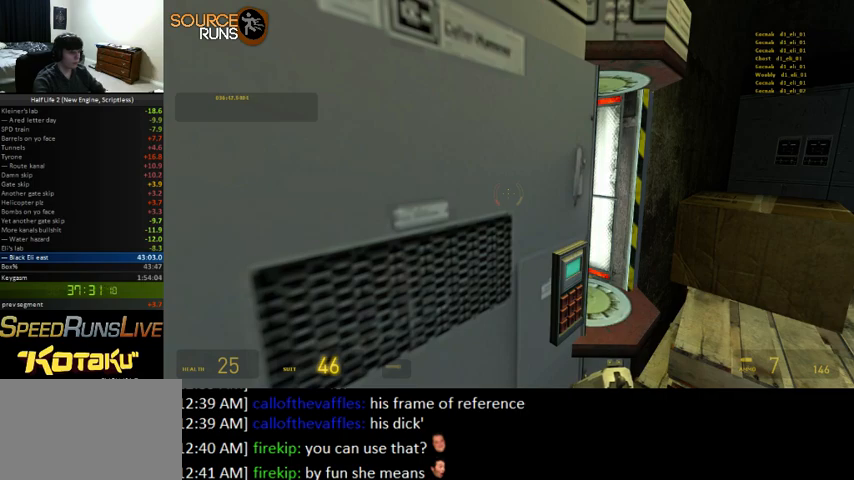
{"keys": [], "mouse": [], "events": []}
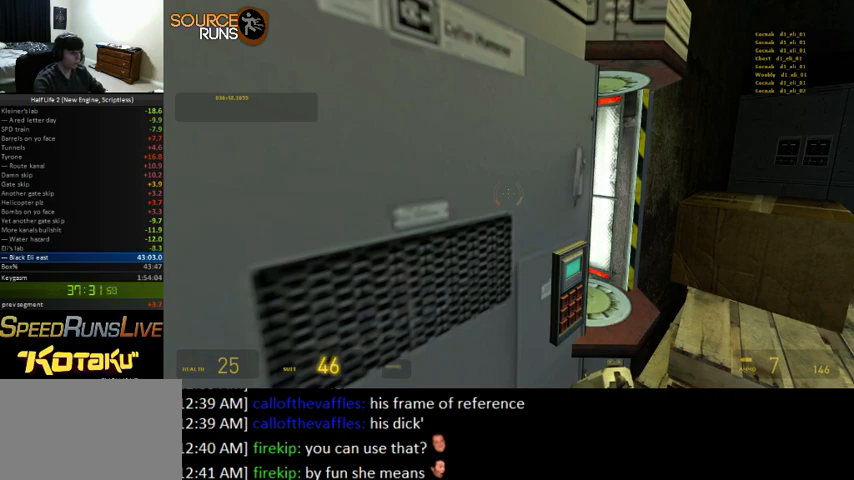
{"keys": [], "mouse": ["left"], "events": [[467, "mouse_left", "down"]]}
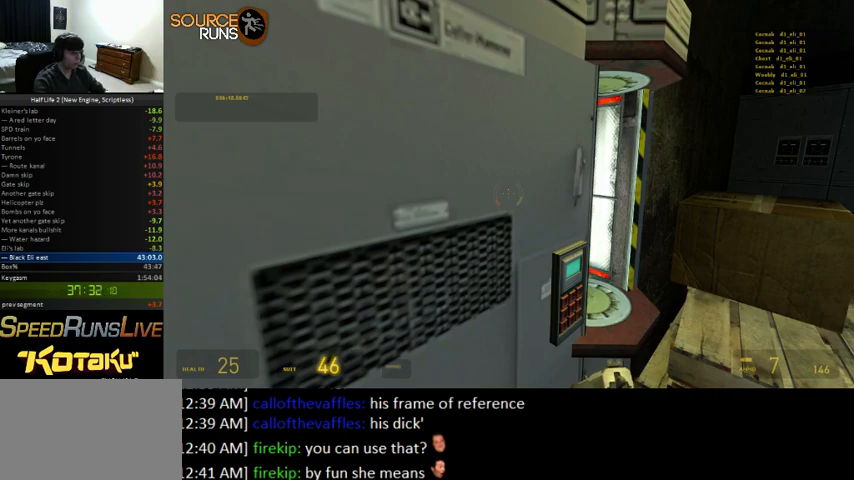
{"keys": [], "mouse": [], "events": [[67, "mouse_left", "up"]]}
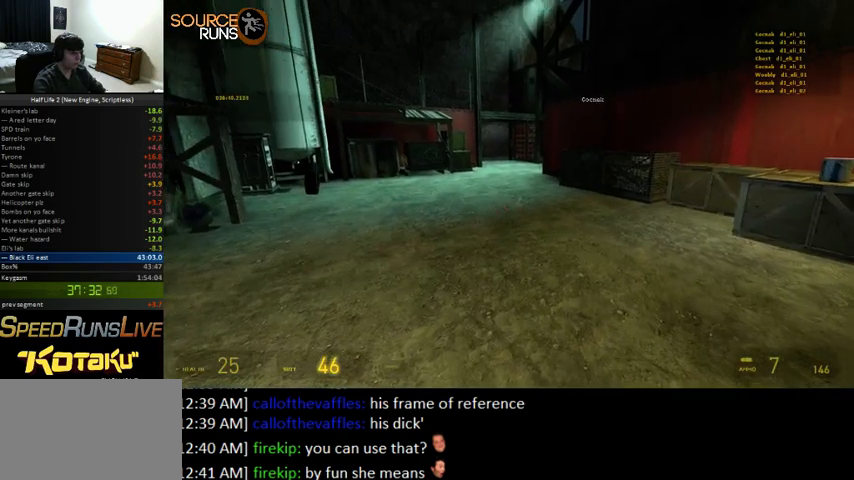
{"keys": ["a", "s"], "mouse": [], "events": [[33, "s", "down"], [67, "a", "down"]]}
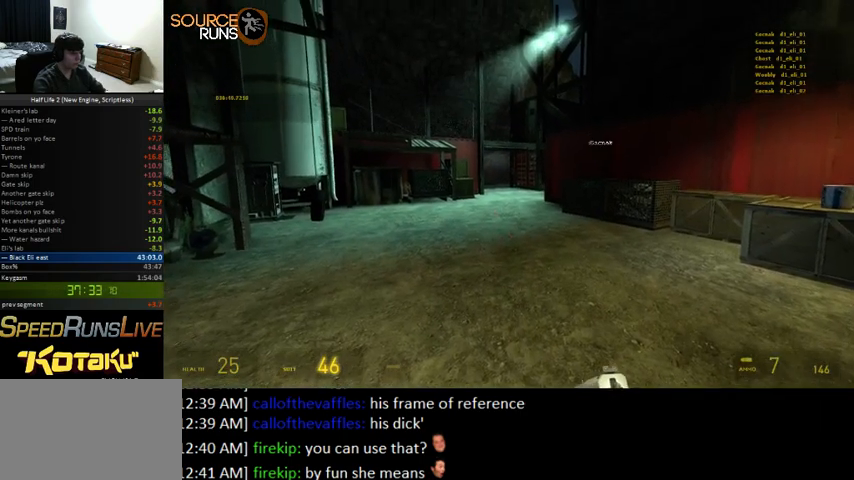
{"keys": ["s"], "mouse": [], "events": [[33, "a", "up"], [200, "a", "down"], [300, "a", "up"]]}
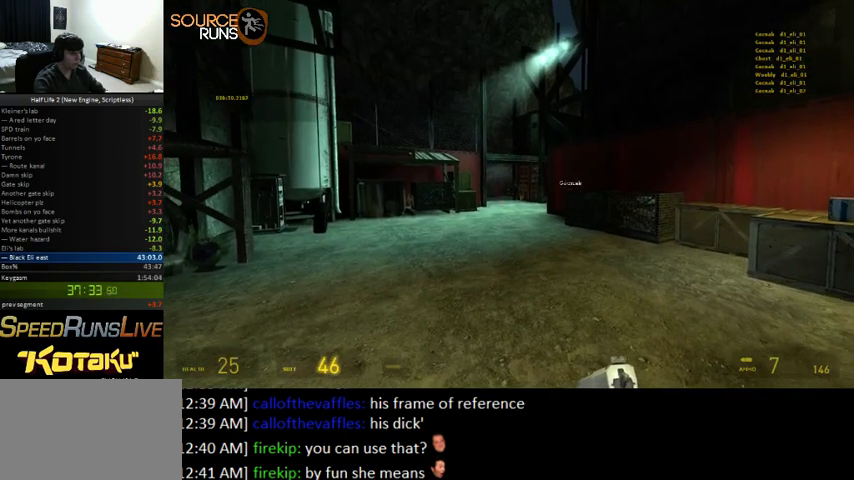
{"keys": ["s"], "mouse": [], "events": []}
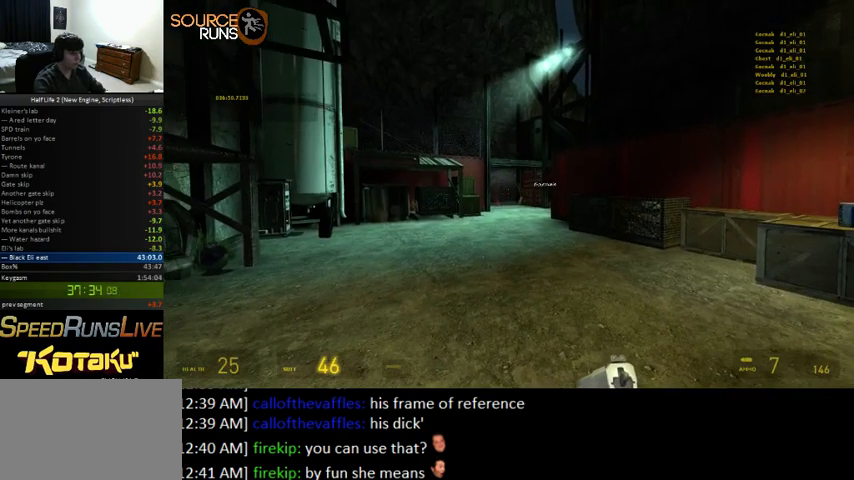
{"keys": [], "mouse": [], "events": [[433, "s", "up"]]}
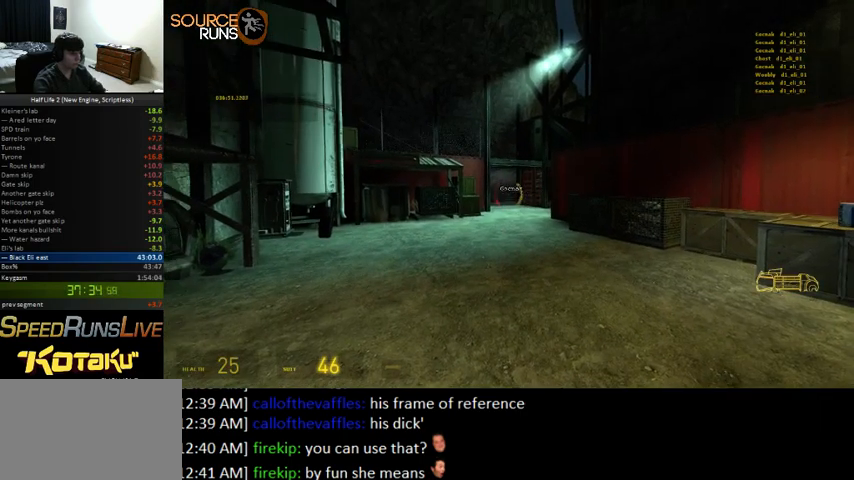
{"keys": ["0", "ctrl", "d"], "mouse": [], "events": [[33, "w", "down"], [67, "shift", "down"], [267, "0", "down"], [333, "d", "down"], [367, "shift", "up"], [400, "w", "up"], [500, "ctrl", "down"]]}
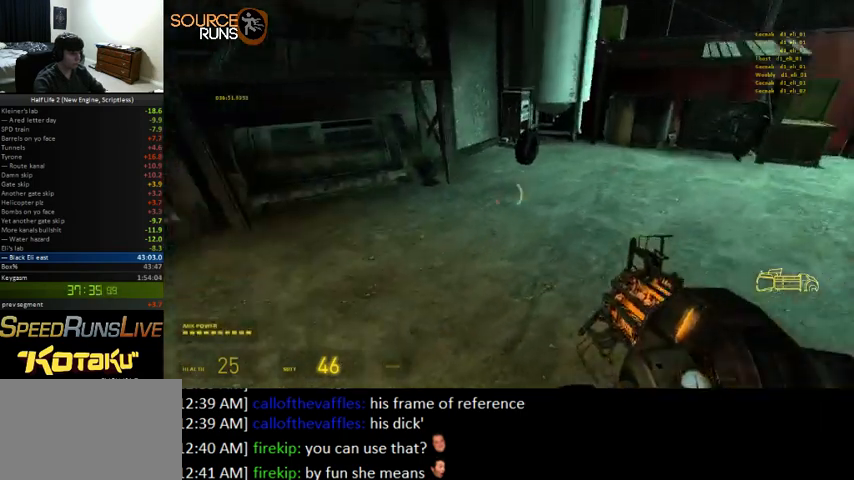
{"keys": ["0", "ctrl", "d", "s"], "mouse": [], "events": [[33, "s", "down"], [200, "0", "up"], [333, "0", "down"]]}
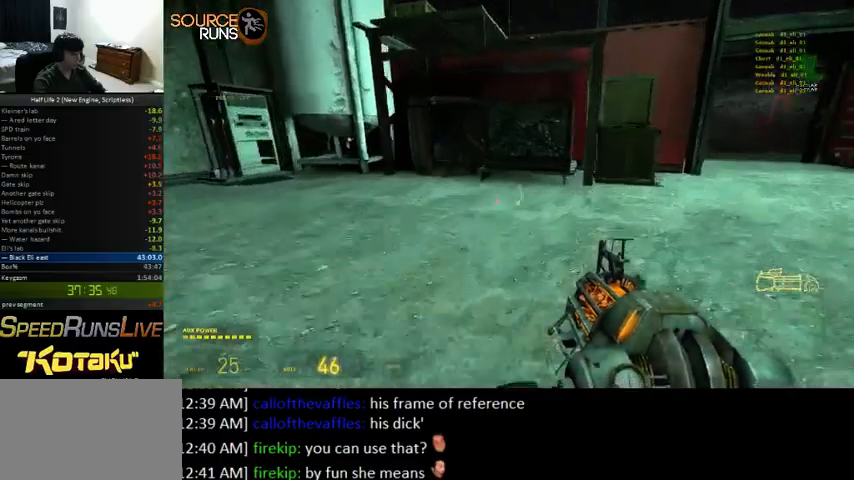
{"keys": ["0", "ctrl", "d", "s"], "mouse": [], "events": []}
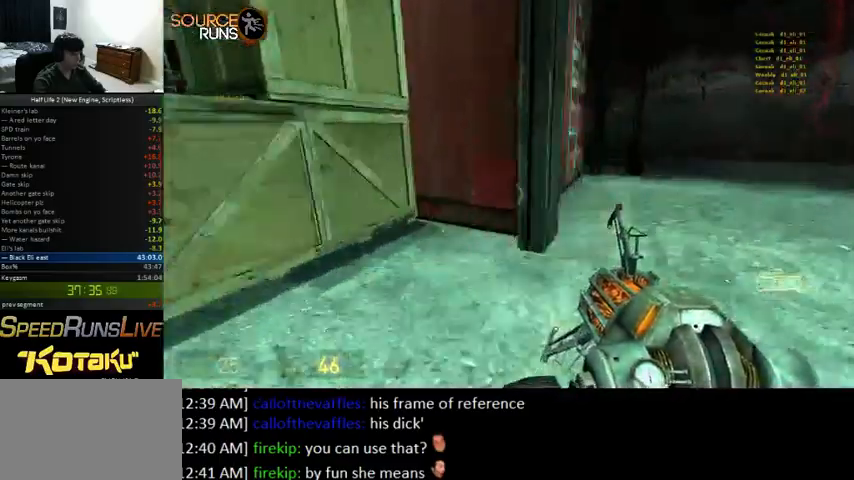
{"keys": ["ctrl", "d", "s"], "mouse": [], "events": [[500, "0", "up"]]}
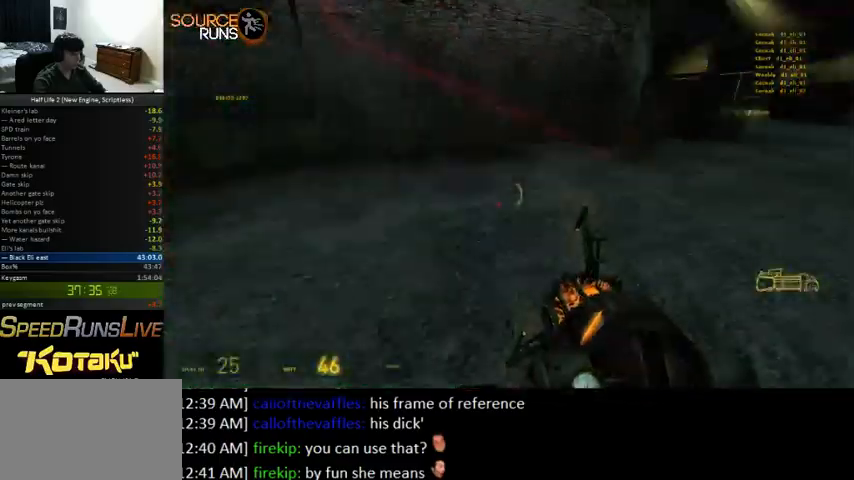
{"keys": ["0", "d", "w"], "mouse": [], "events": [[33, "0", "down"], [400, "s", "up"], [433, "ctrl", "up"], [500, "w", "down"]]}
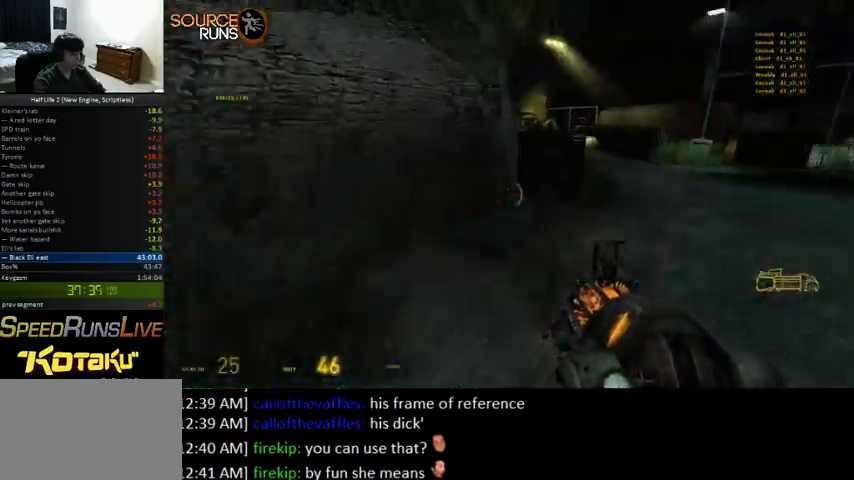
{"keys": ["a", "shift", "w"], "mouse": [], "events": [[100, "0", "up"], [133, "d", "up"], [167, "shift", "down"], [267, "a", "down"]]}
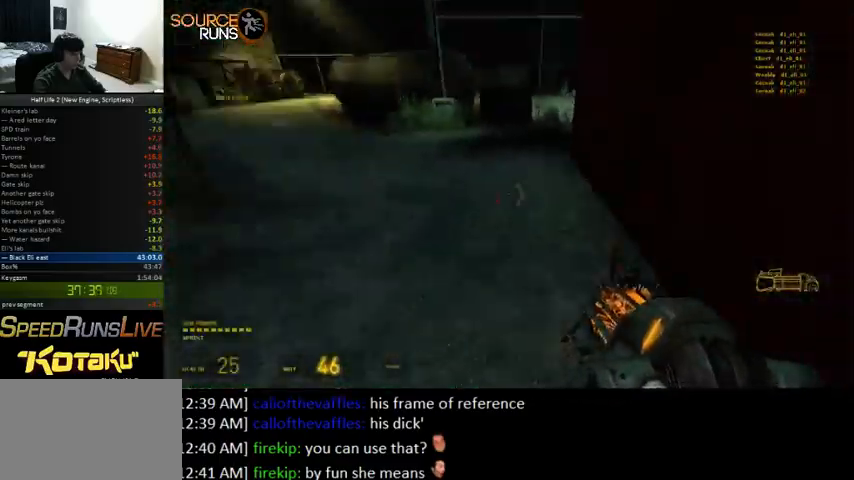
{"keys": ["0", "ctrl", "d", "s"], "mouse": [], "events": [[200, "0", "down"], [233, "d", "down"], [267, "shift", "up"], [300, "a", "up"], [333, "w", "up"], [433, "ctrl", "down"], [500, "s", "down"]]}
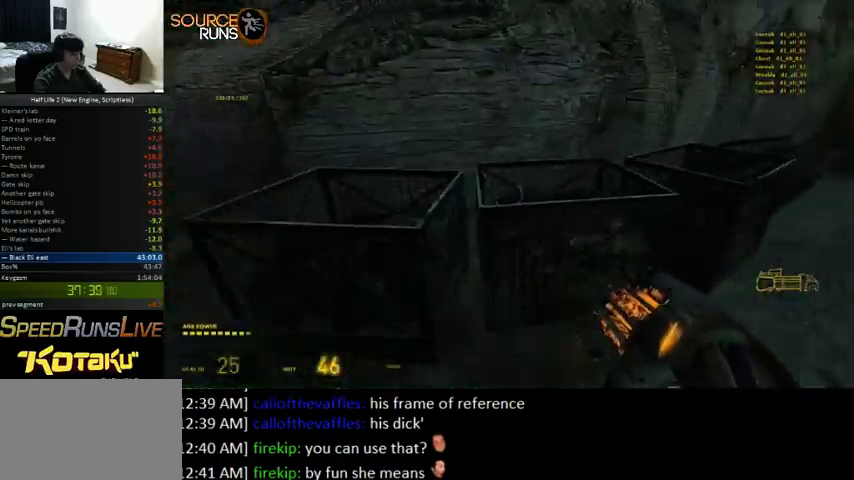
{"keys": ["0", "ctrl", "d", "s"], "mouse": [], "events": [[167, "0", "up"], [267, "0", "down"]]}
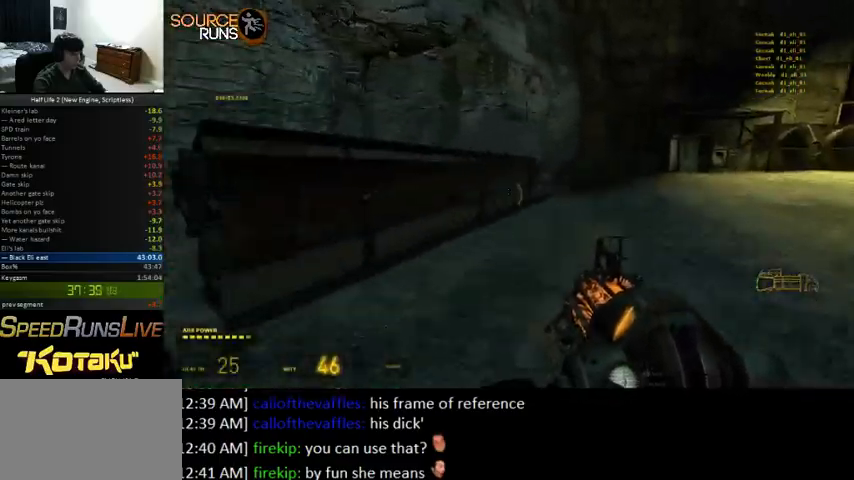
{"keys": ["0", "ctrl", "d", "s"], "mouse": [], "events": []}